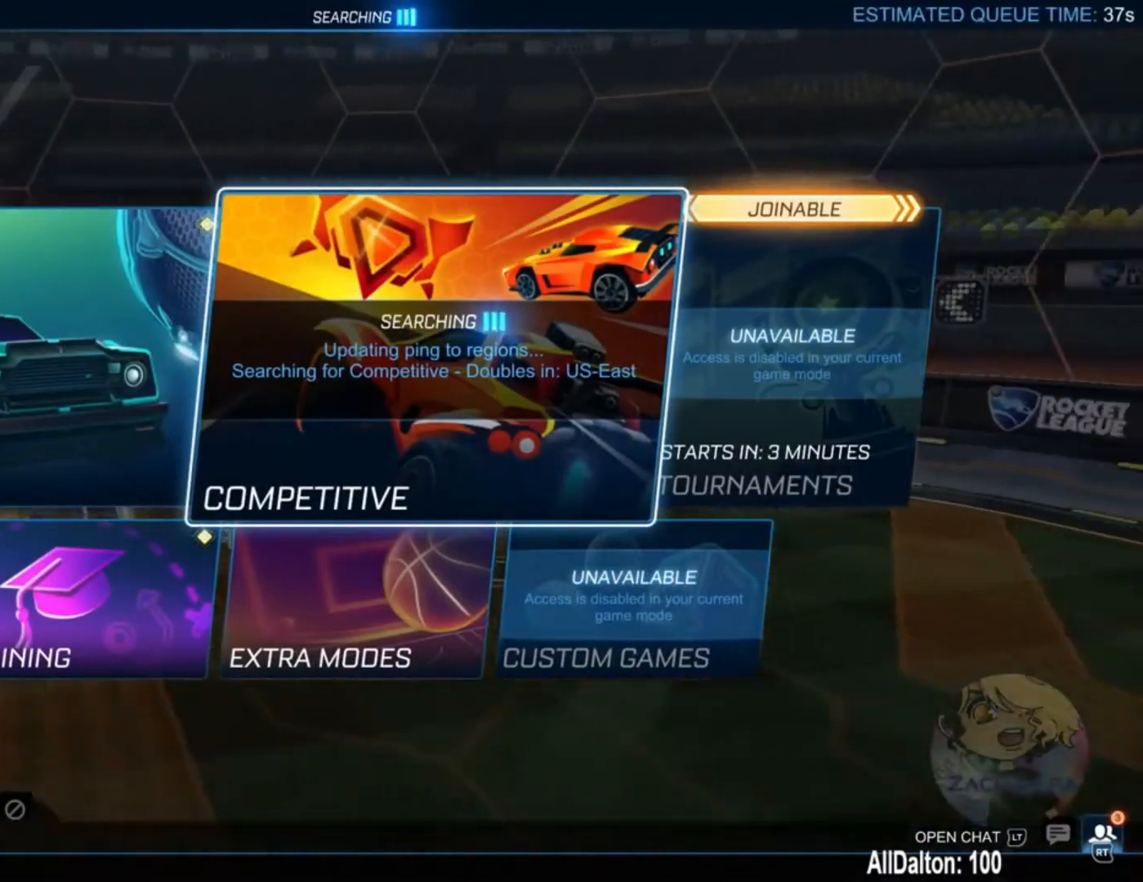
Gameplay with a controller (Xbox layout); each line is a JSON object with the inputs held at the frame after it. "events" lists button and stick changes between this image and that frame as [ms after this image, input, new state], when the widget could be followed in between.
{"buttons": ["B"], "left_stick": "center", "right_stick": "center", "events": [[483, "B", "down"]]}
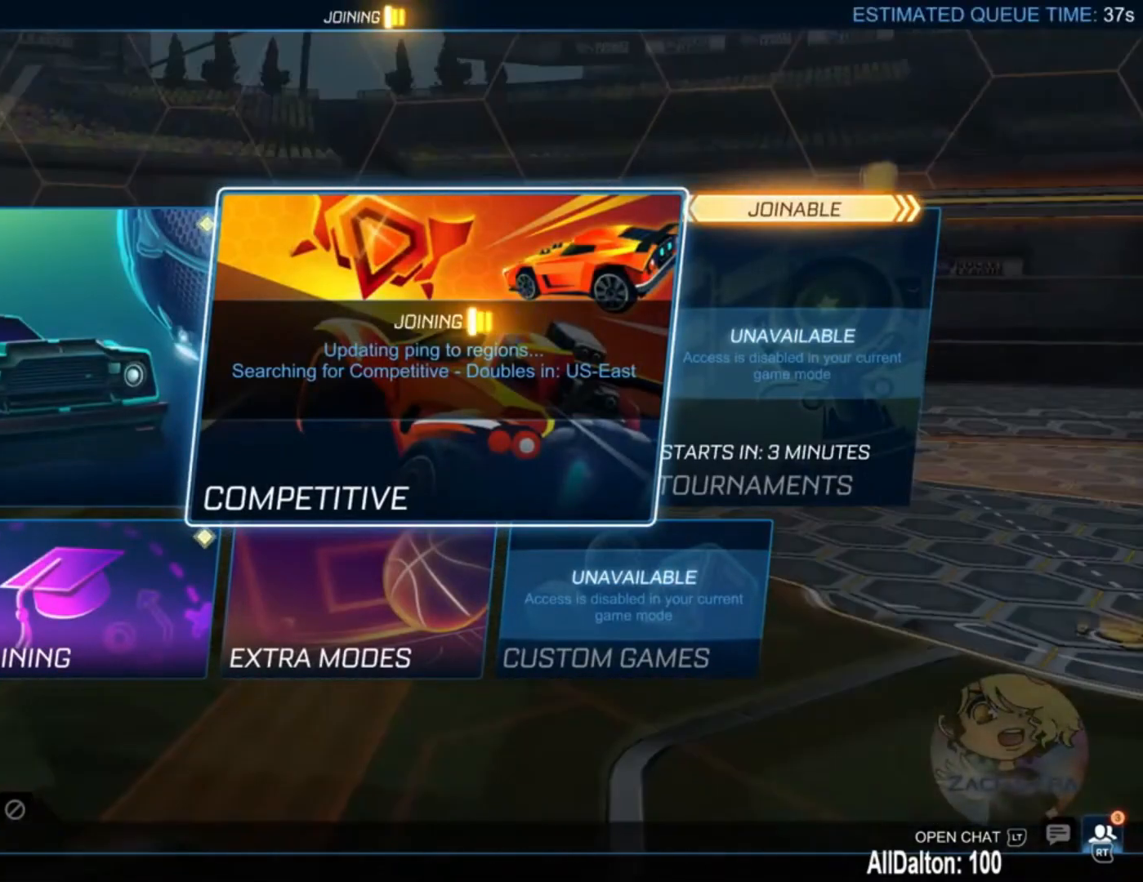
{"buttons": [], "left_stick": "center", "right_stick": "center", "events": [[117, "B", "up"]]}
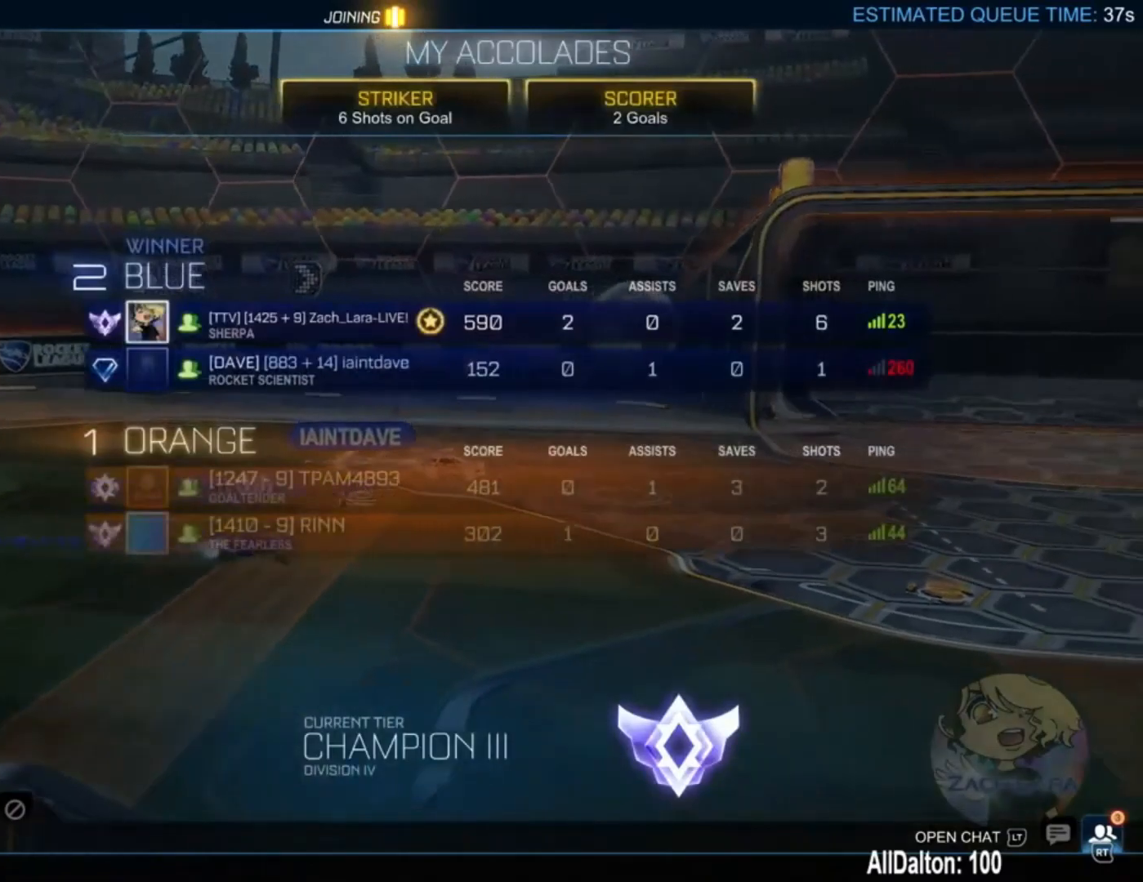
{"buttons": [], "left_stick": "center", "right_stick": "center", "events": []}
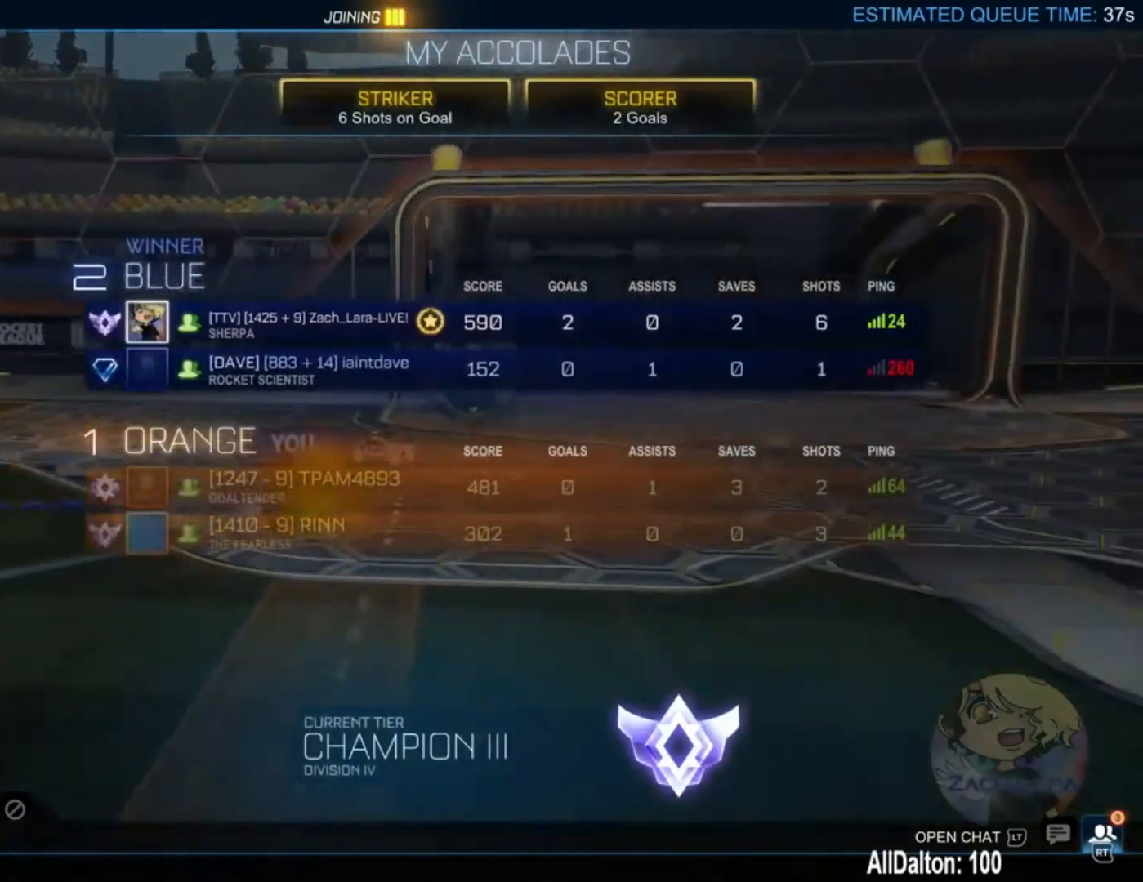
{"buttons": [], "left_stick": "center", "right_stick": "center", "events": []}
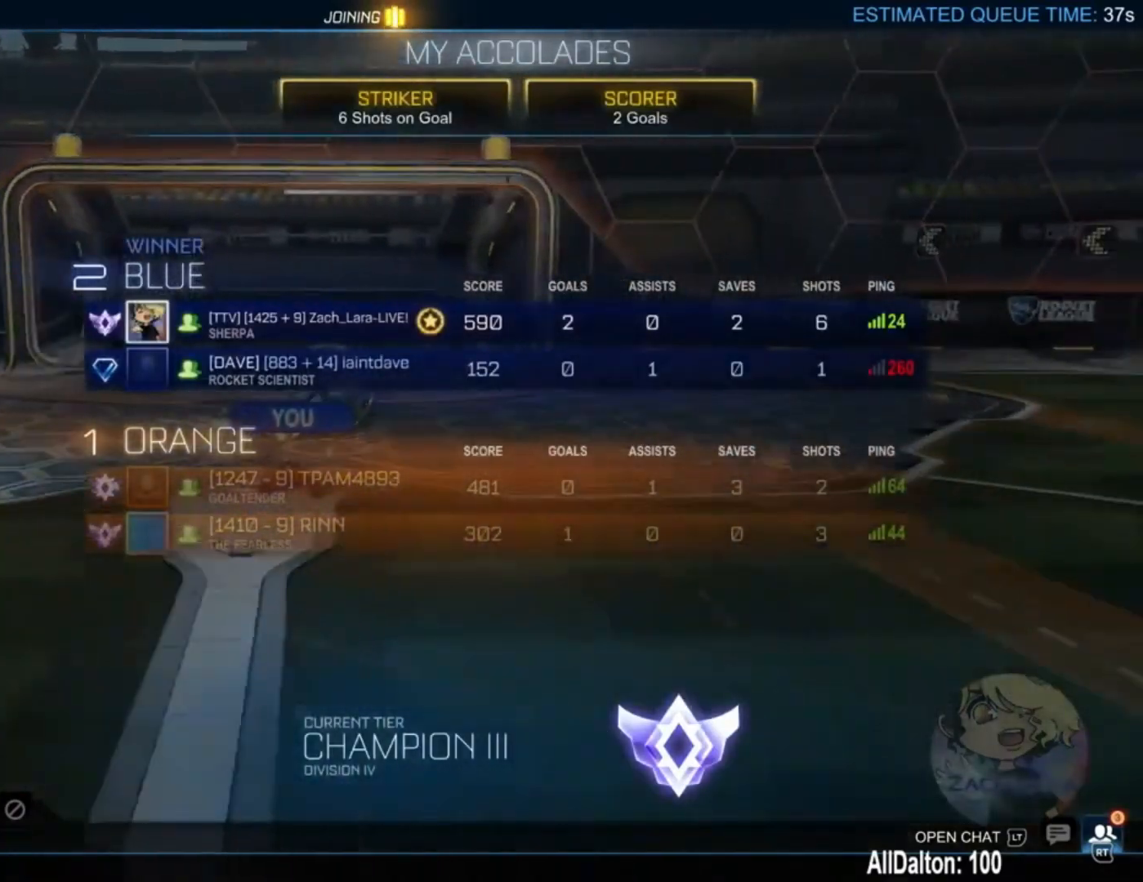
{"buttons": [], "left_stick": "center", "right_stick": "center", "events": []}
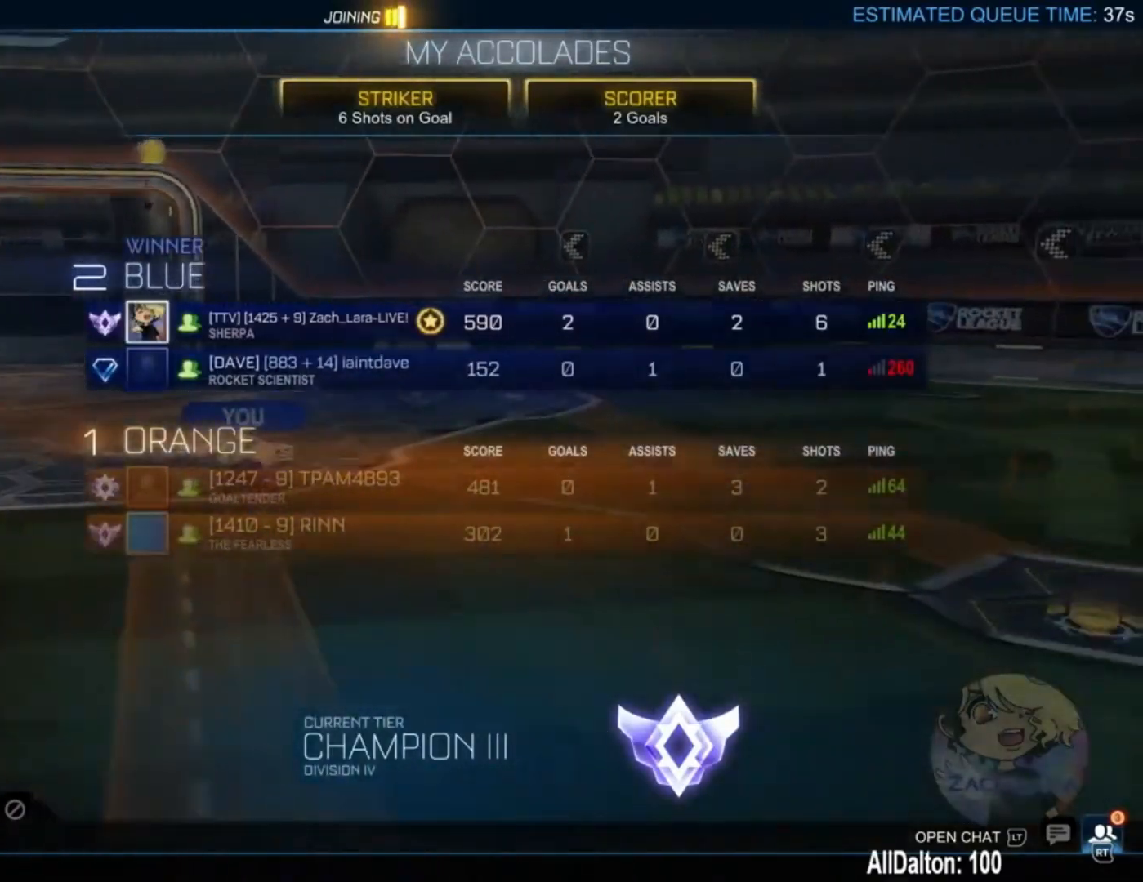
{"buttons": [], "left_stick": "center", "right_stick": "center", "events": []}
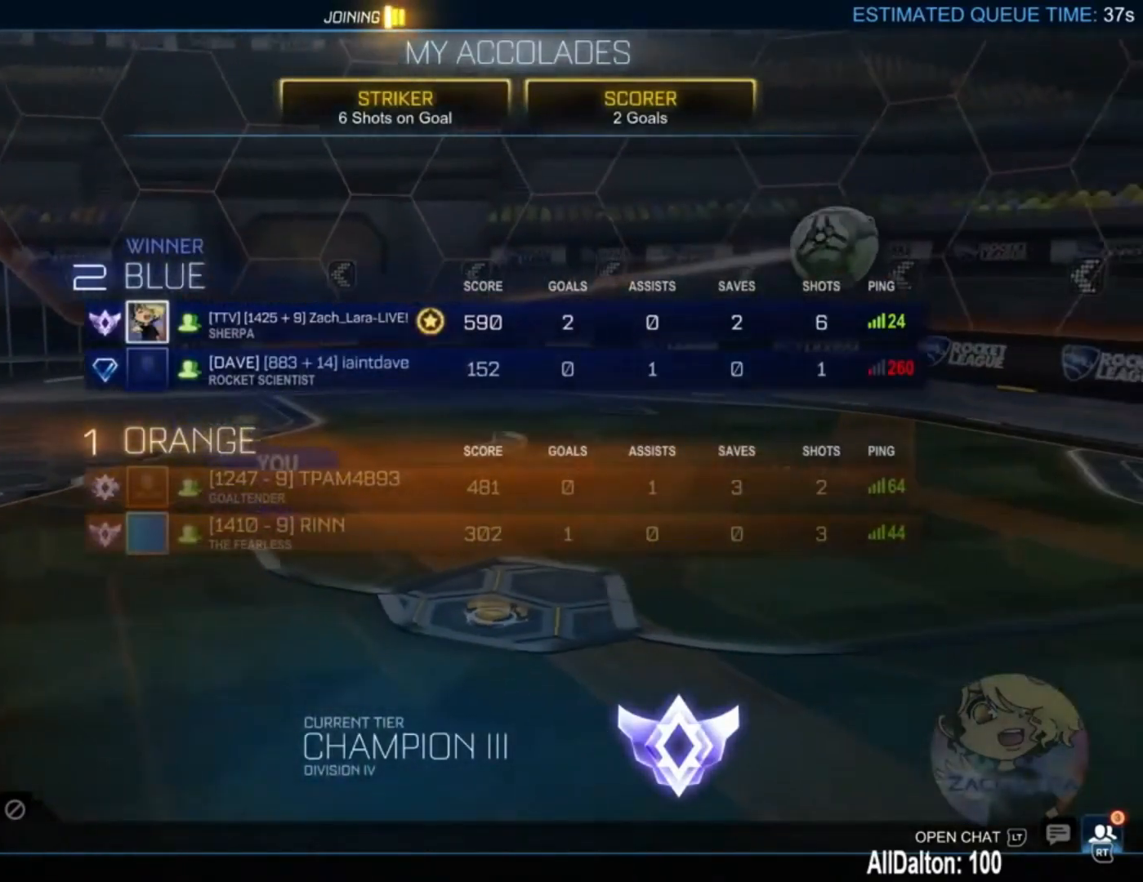
{"buttons": [], "left_stick": "center", "right_stick": "center", "events": []}
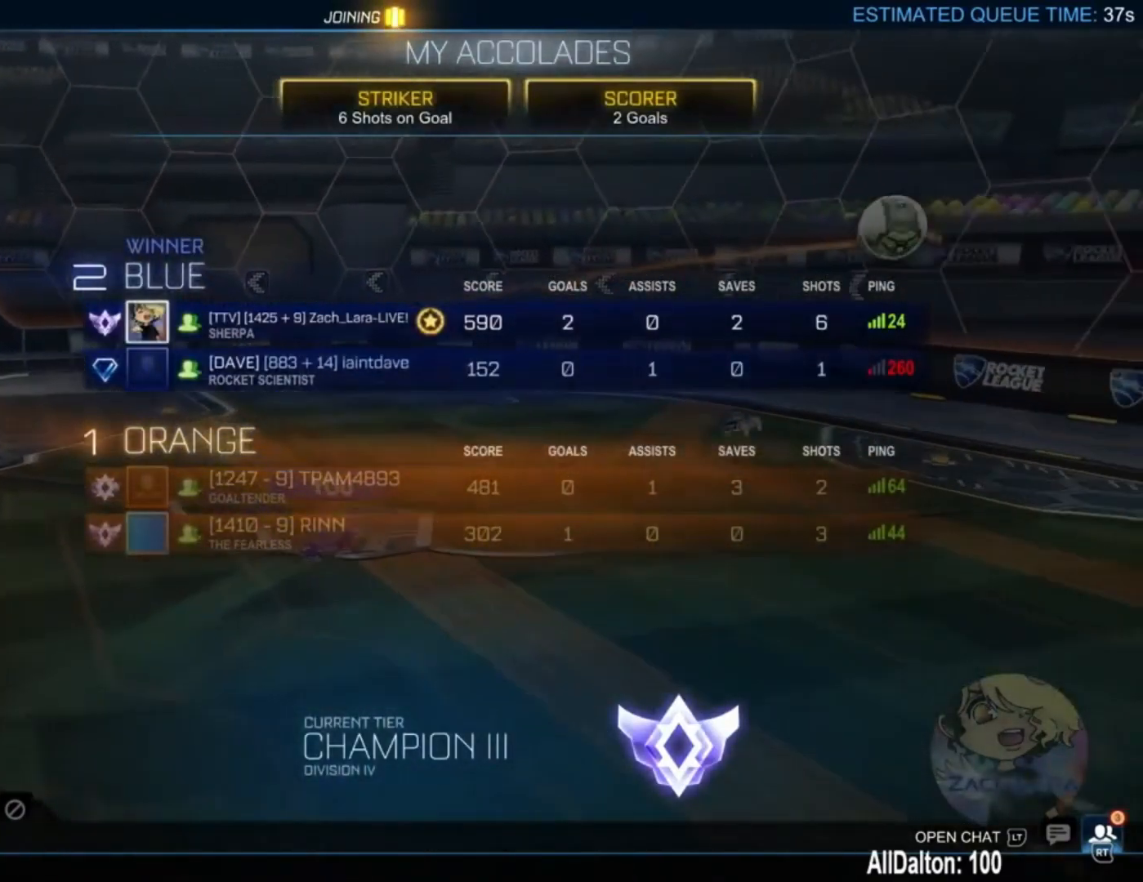
{"buttons": [], "left_stick": "center", "right_stick": "center", "events": []}
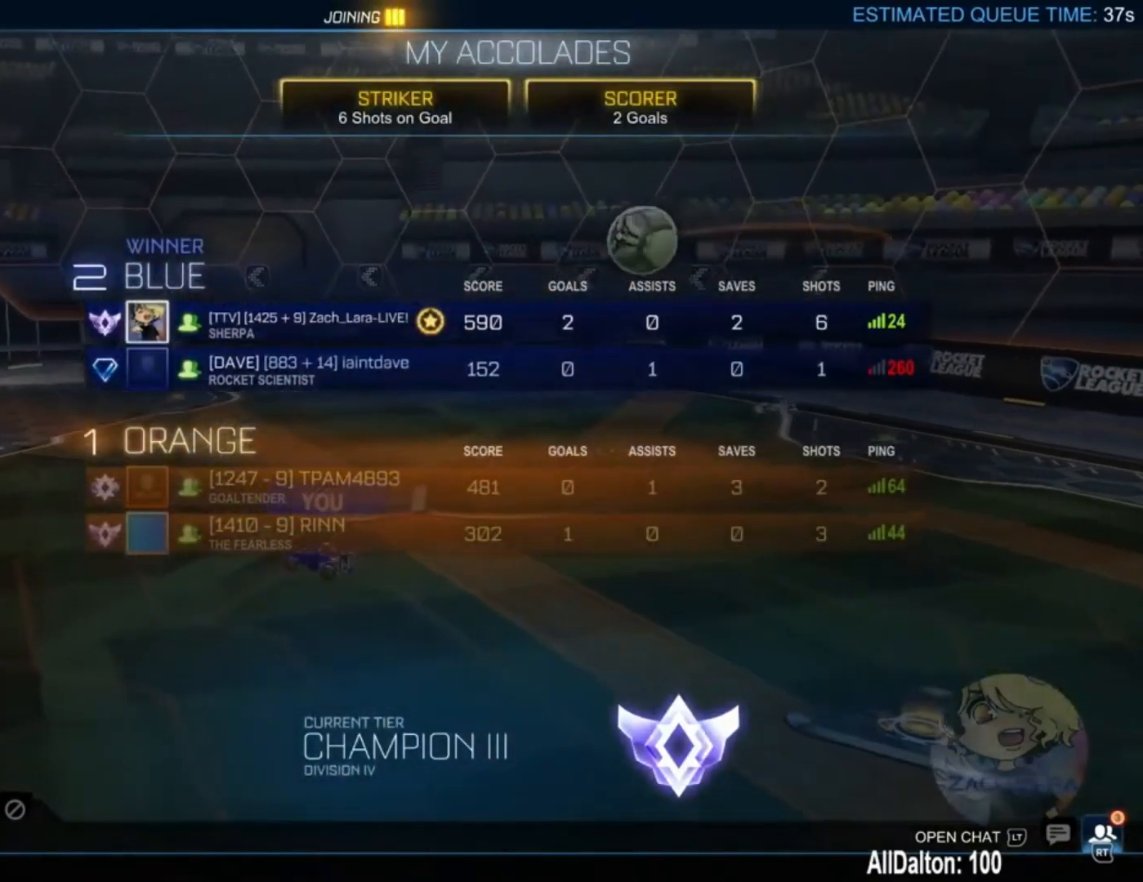
{"buttons": ["R2", "R3"], "left_stick": "center", "right_stick": "center", "events": [[500, "R2", "down"], [500, "R3", "down"]]}
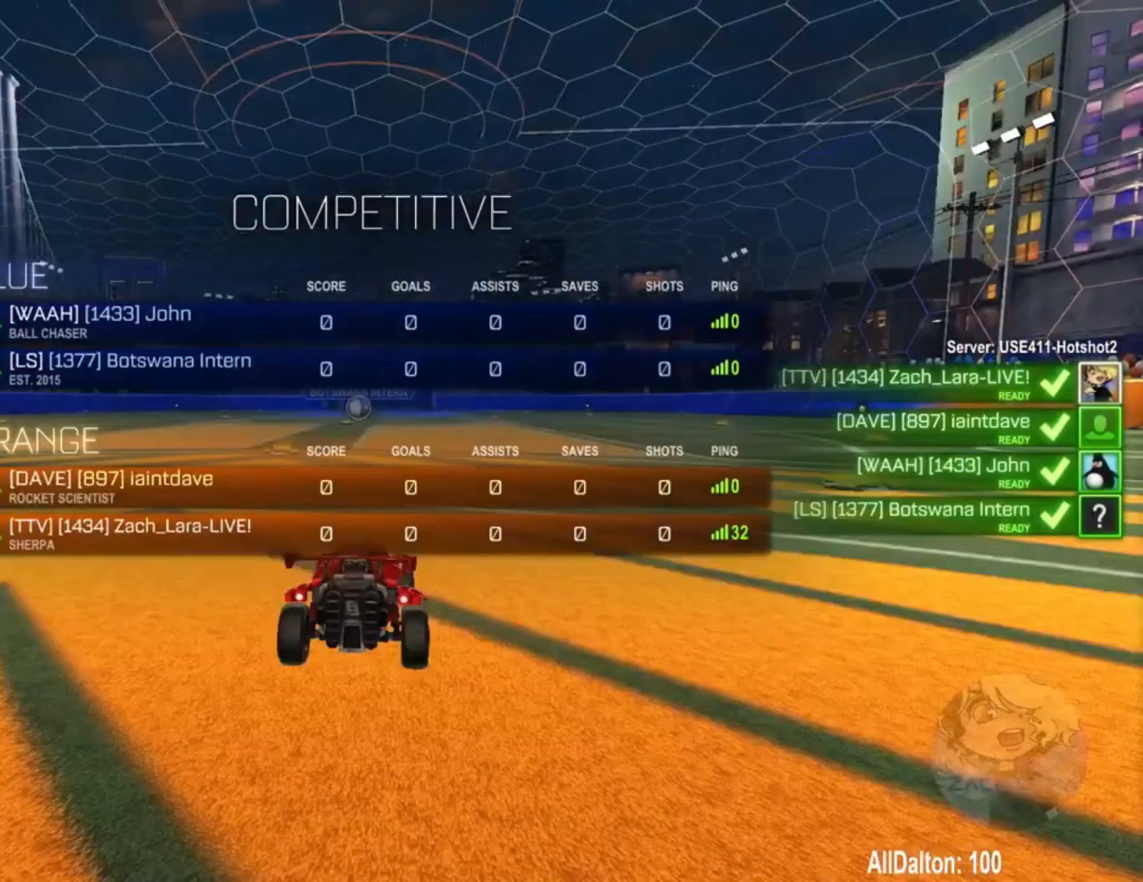
{"buttons": ["R2", "R3"], "left_stick": "center", "right_stick": "center", "events": []}
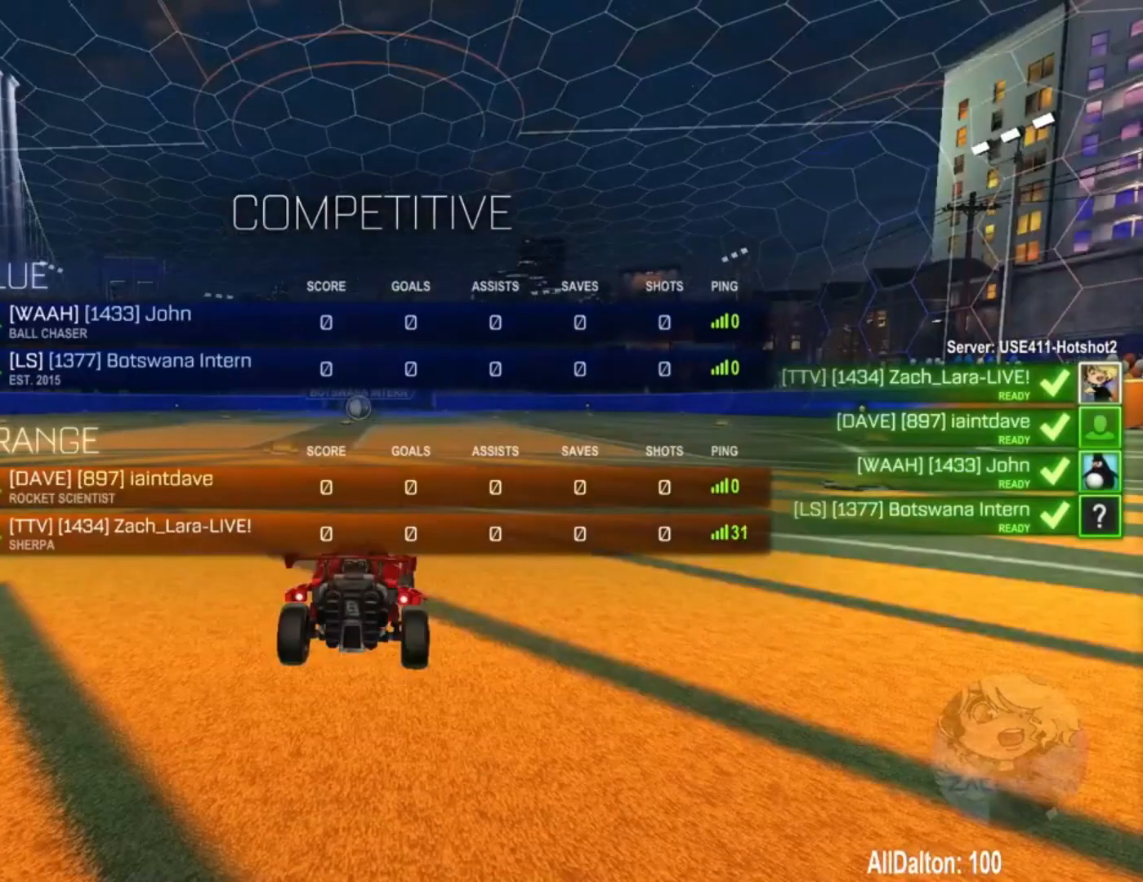
{"buttons": ["R2", "R3"], "left_stick": "center", "right_stick": "center", "events": [[167, "left_stick", "up-left"], [233, "left_stick", "center"]]}
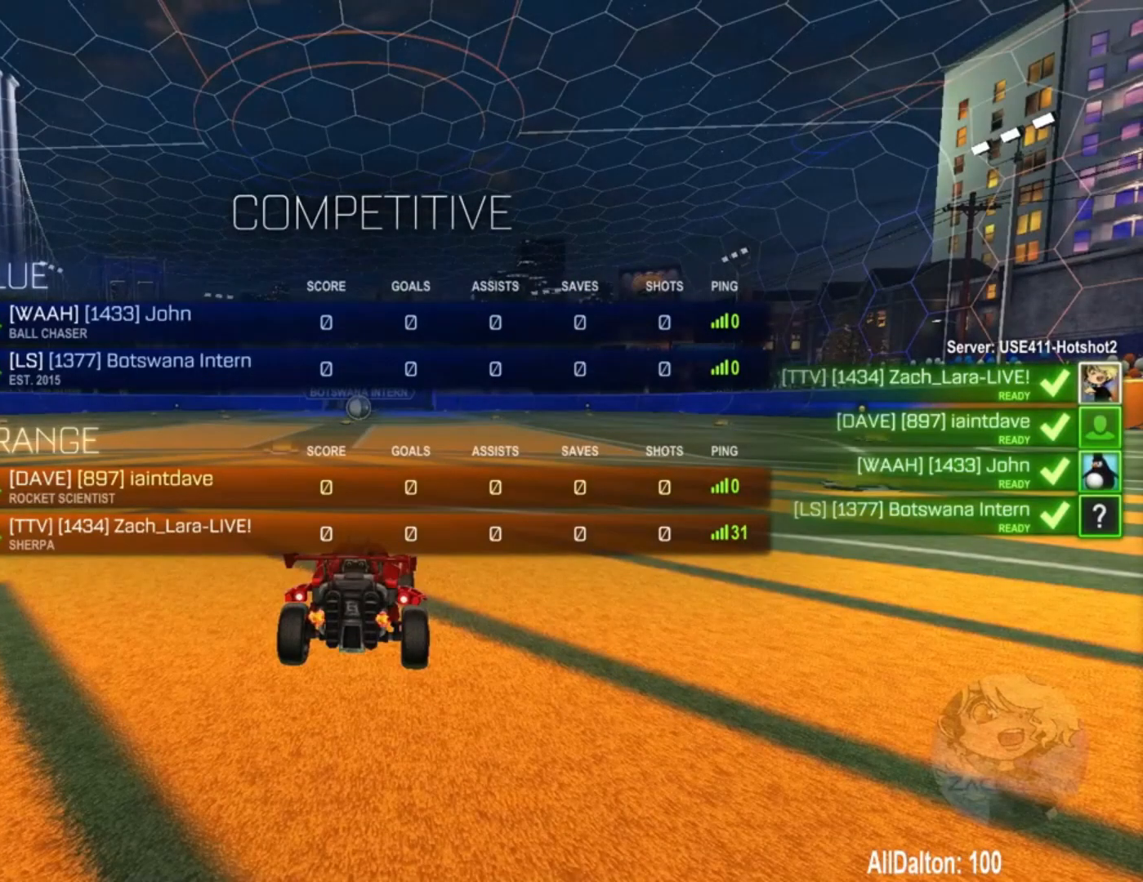
{"buttons": ["R2"], "left_stick": "center", "right_stick": "center", "events": [[33, "left_stick", "up-left"], [133, "left_stick", "center"], [333, "left_stick", "up-left"], [367, "R3", "up"], [400, "left_stick", "center"]]}
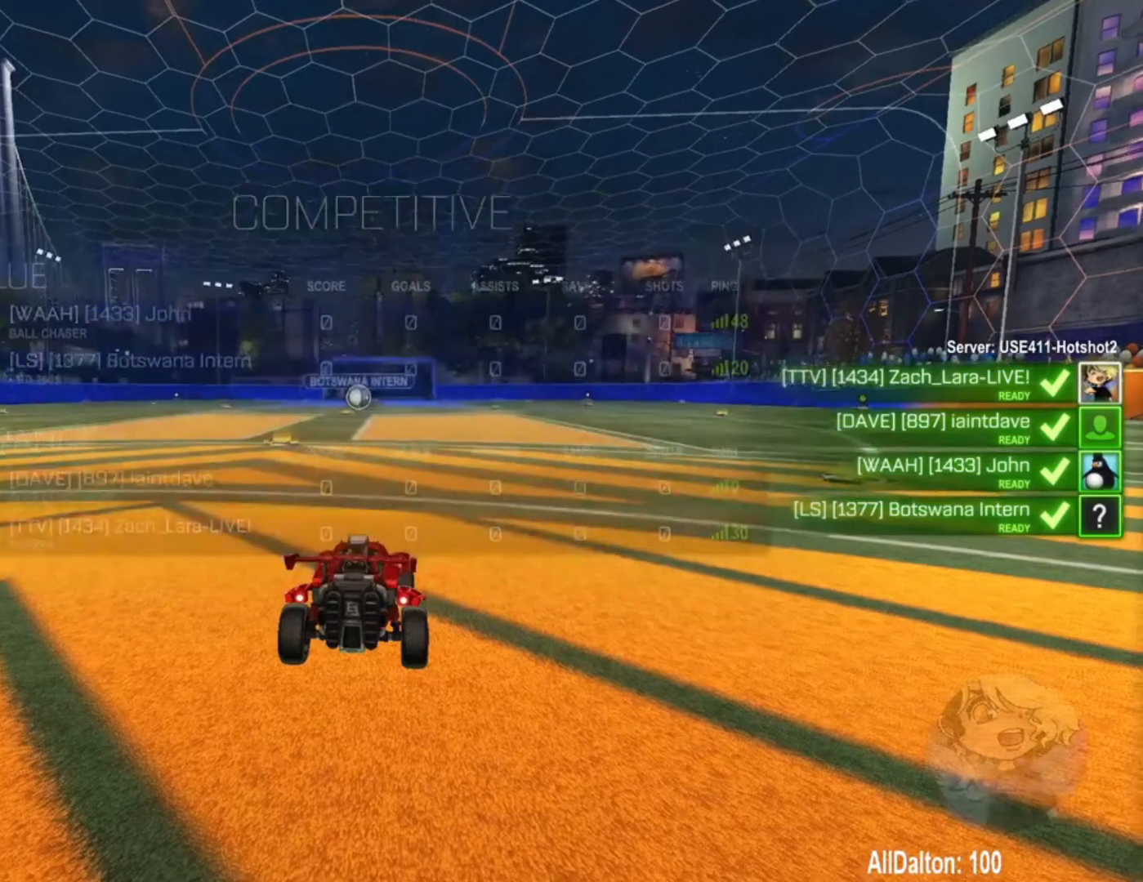
{"buttons": ["Y", "R1", "R2"], "left_stick": "center", "right_stick": "center", "events": [[133, "R1", "down"], [400, "Y", "down"]]}
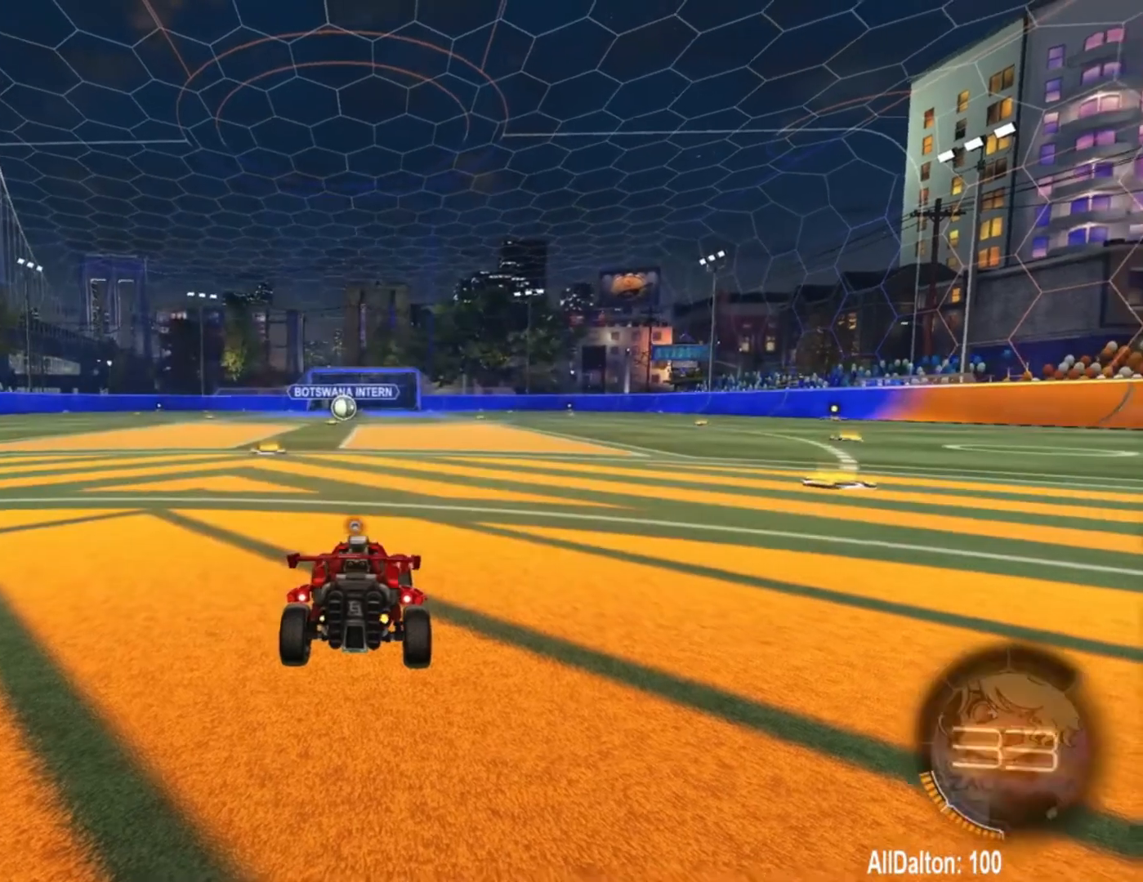
{"buttons": ["R1", "R2"], "left_stick": "center", "right_stick": "center", "events": [[33, "Y", "up"], [200, "Y", "down"], [300, "Y", "up"]]}
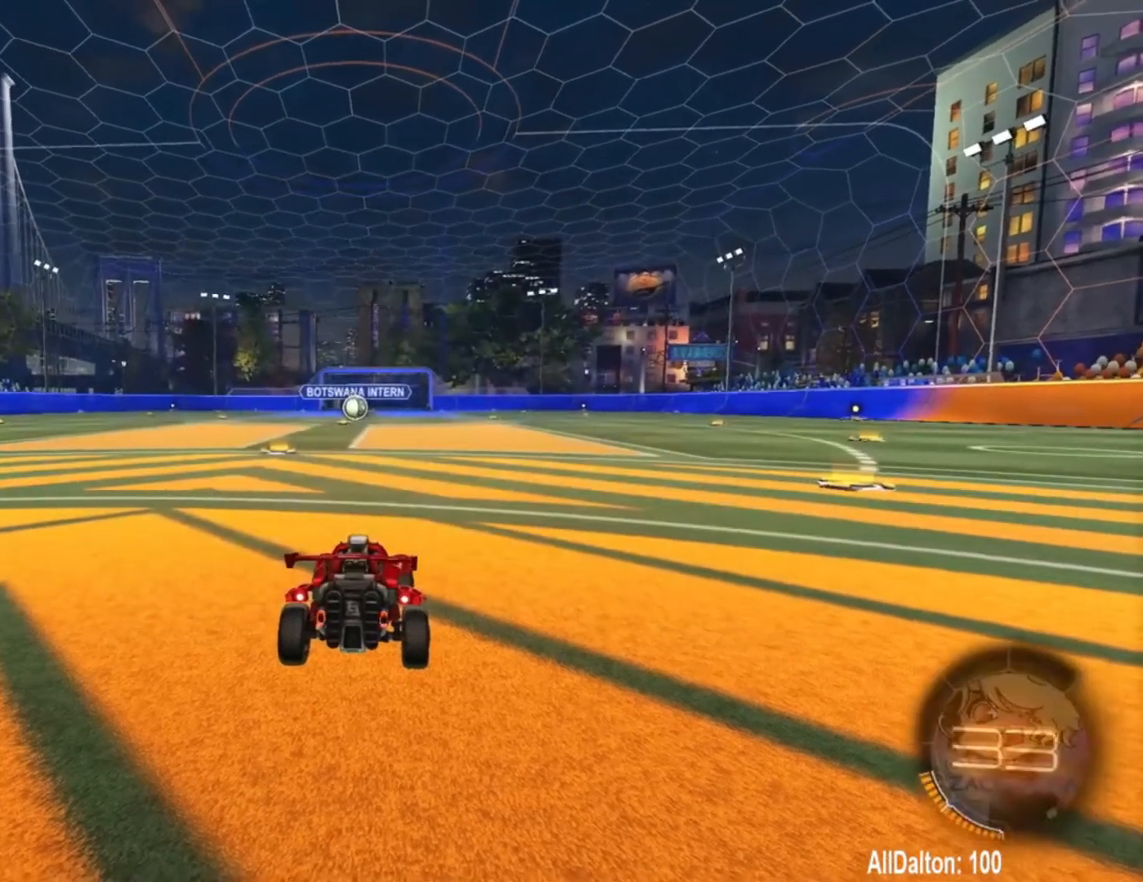
{"buttons": ["Y", "R1", "R2"], "left_stick": "center", "right_stick": "center", "events": [[167, "Y", "down"], [267, "Y", "up"], [500, "Y", "down"]]}
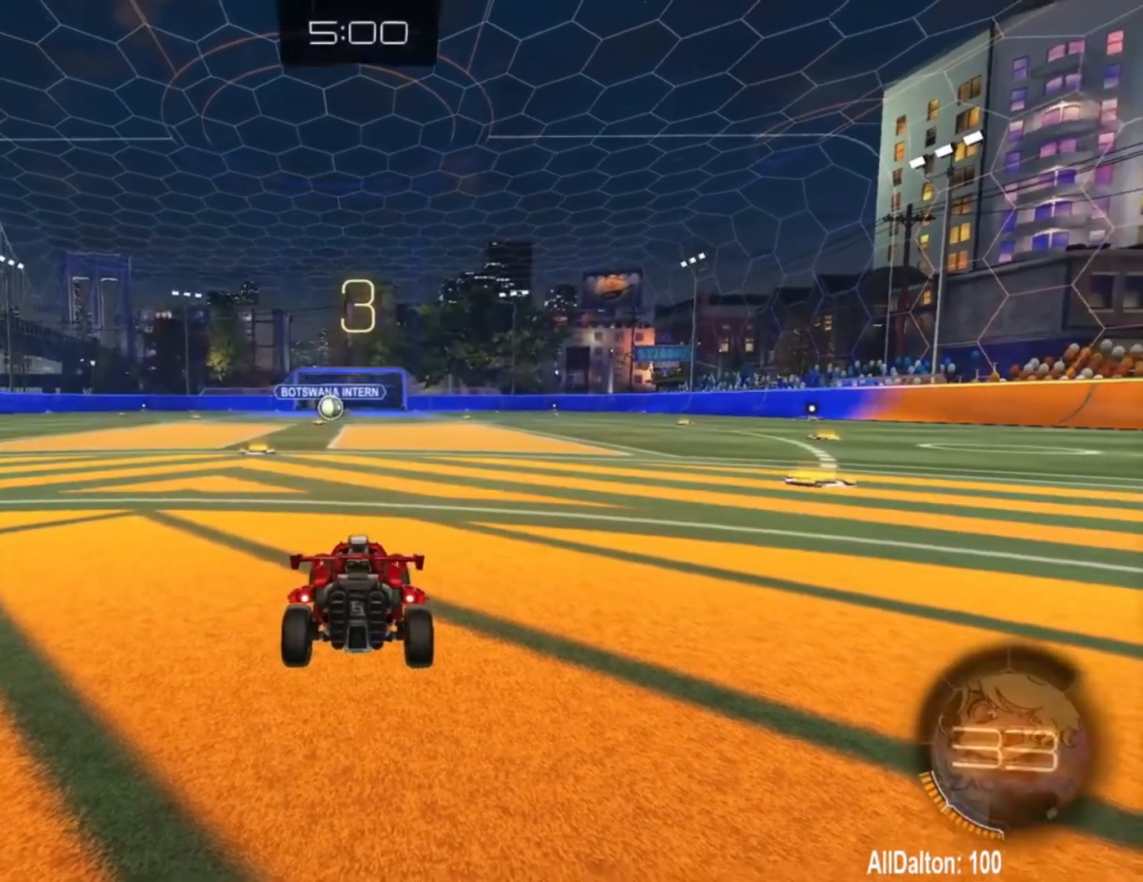
{"buttons": ["R2"], "left_stick": "center", "right_stick": "center", "events": [[67, "Y", "up"], [300, "R1", "up"]]}
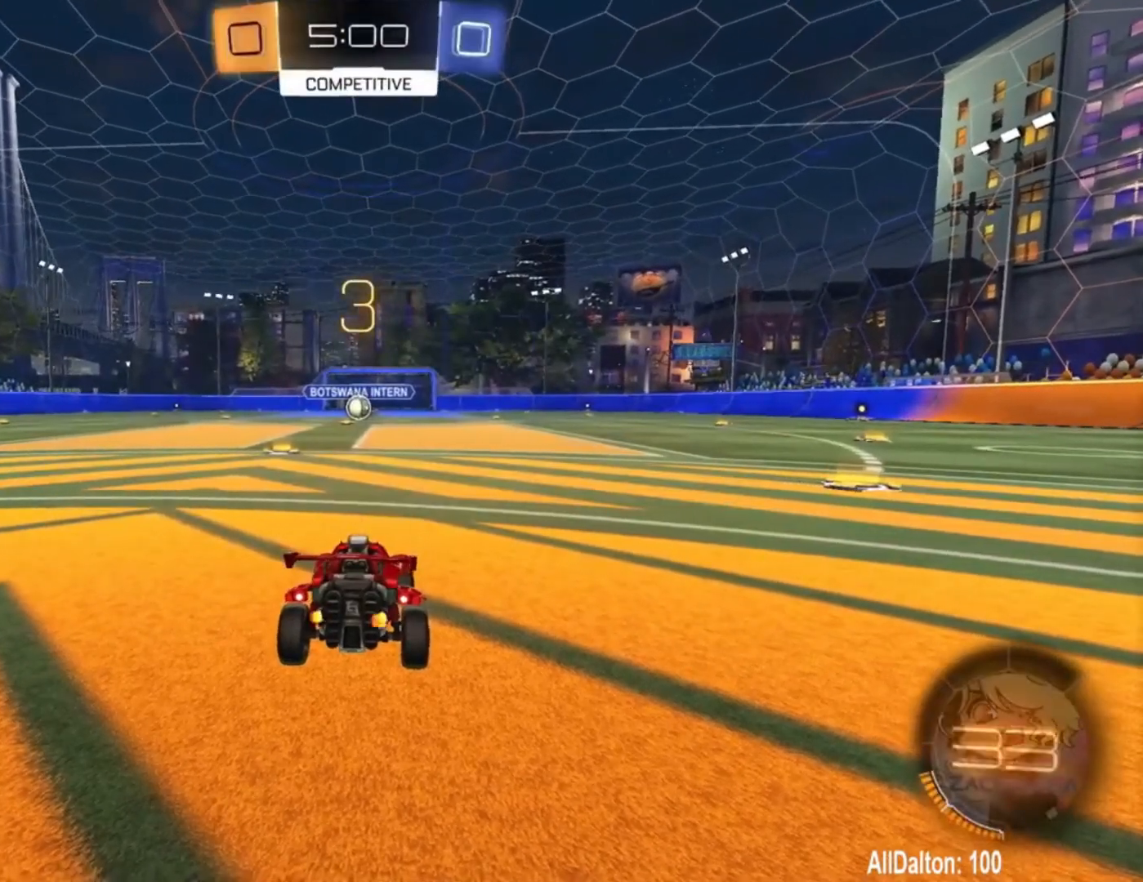
{"buttons": ["R2"], "left_stick": "center", "right_stick": "center", "events": []}
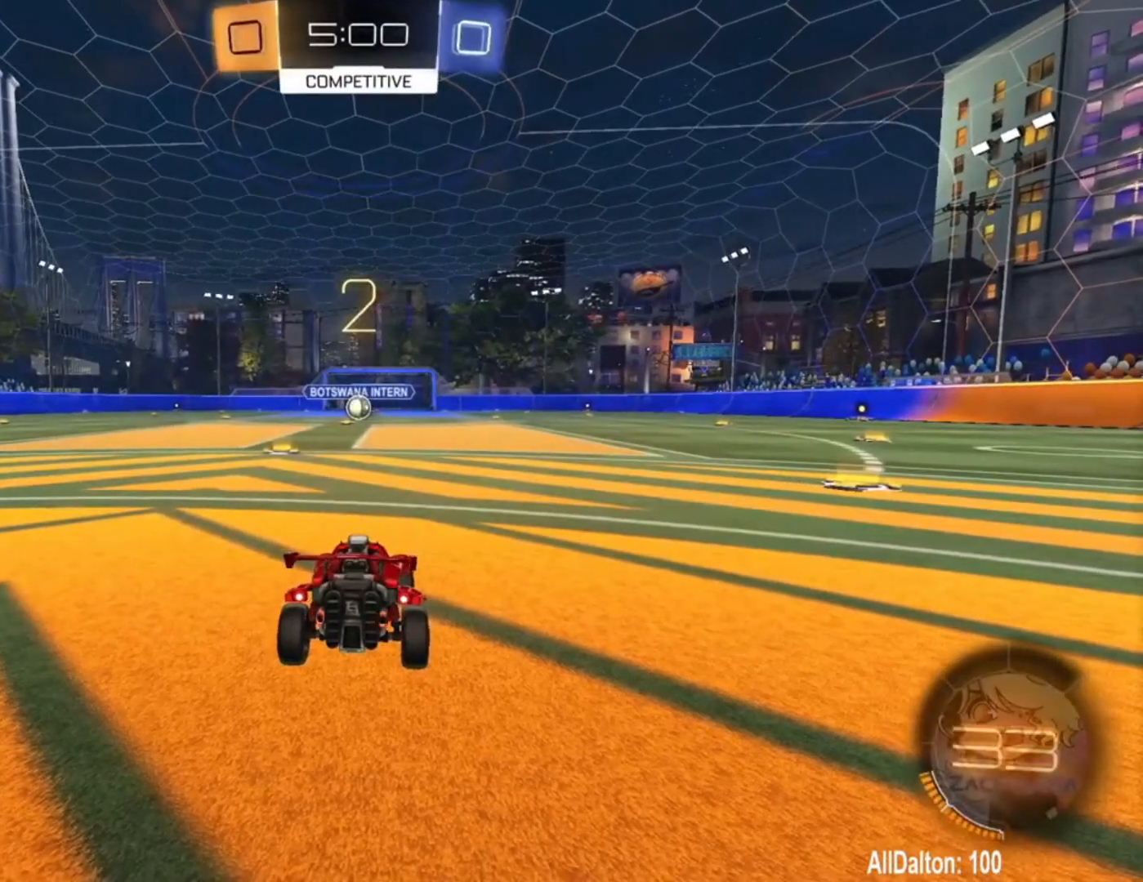
{"buttons": ["R2"], "left_stick": "center", "right_stick": "center", "events": []}
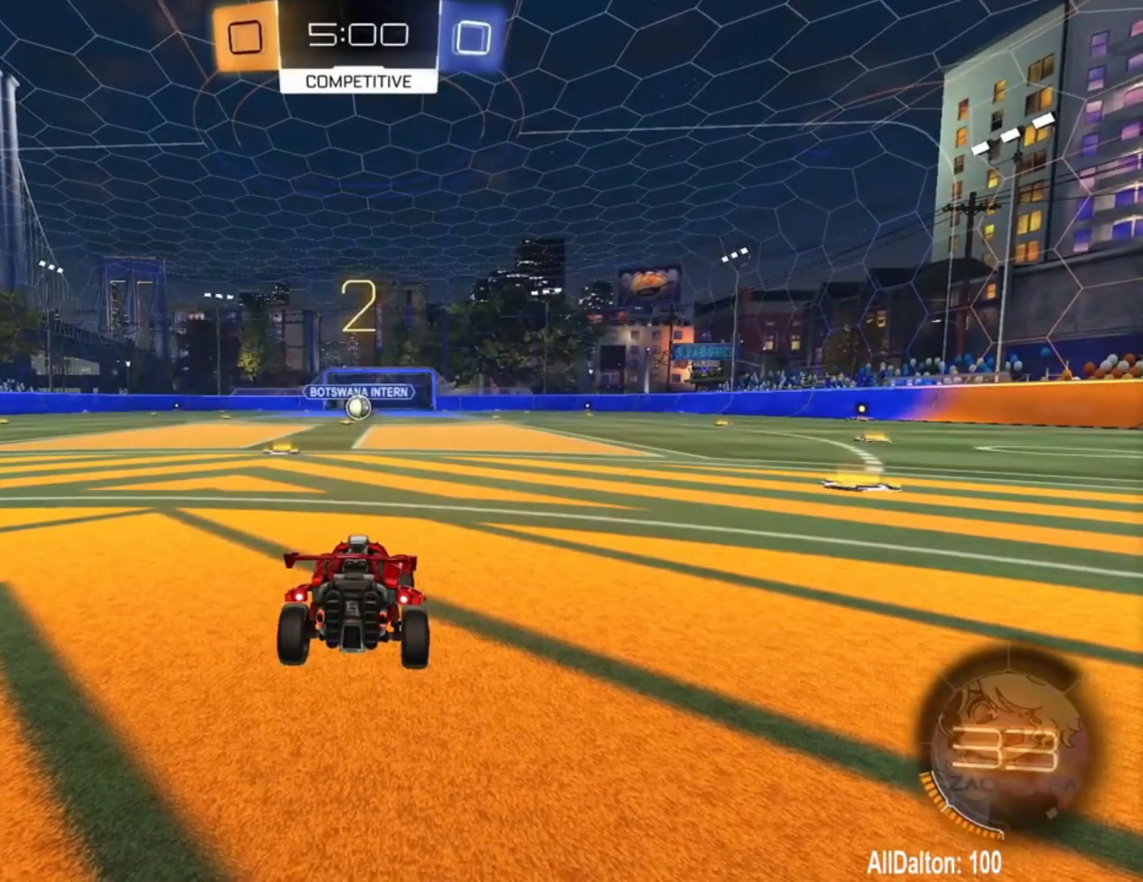
{"buttons": ["R1", "R2"], "left_stick": "center", "right_stick": "center", "events": [[333, "R1", "down"]]}
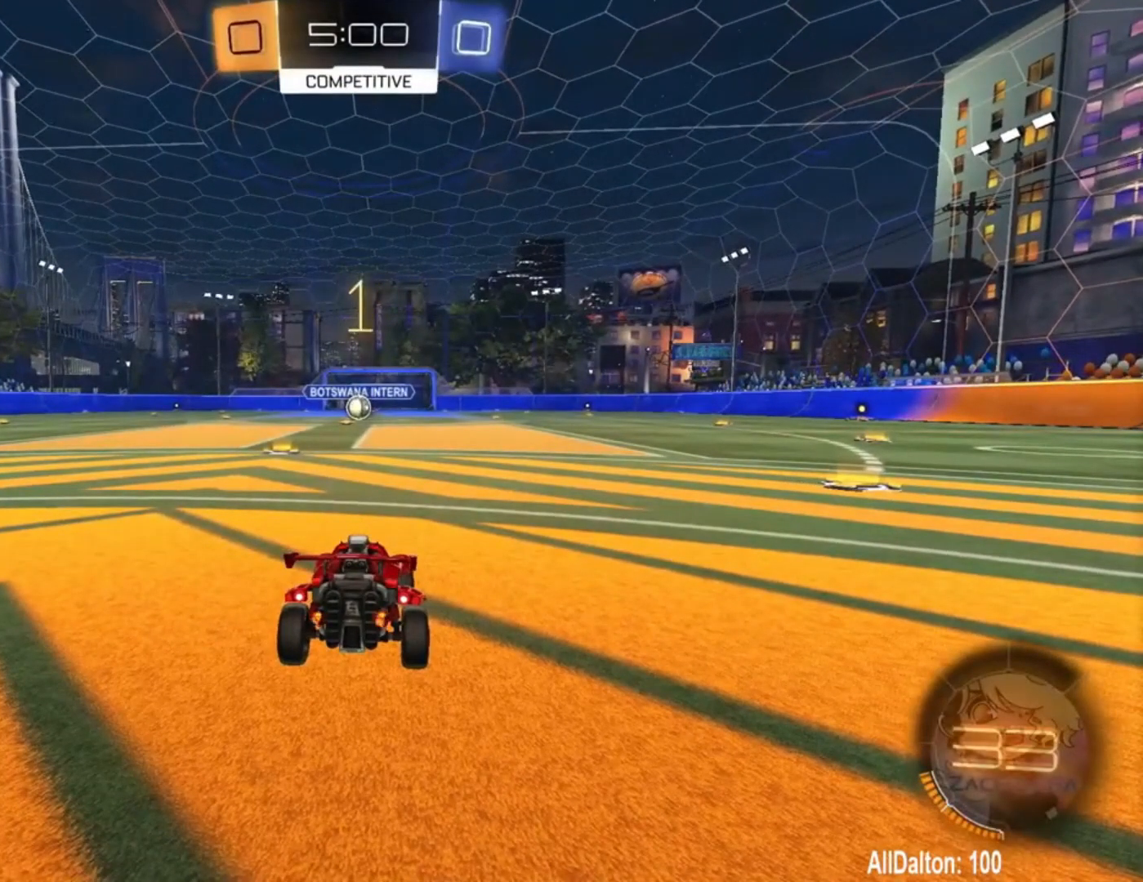
{"buttons": ["R1", "R2"], "left_stick": "center", "right_stick": "center", "events": [[167, "Y", "down"], [267, "Y", "up"], [367, "Y", "down"], [467, "Y", "up"]]}
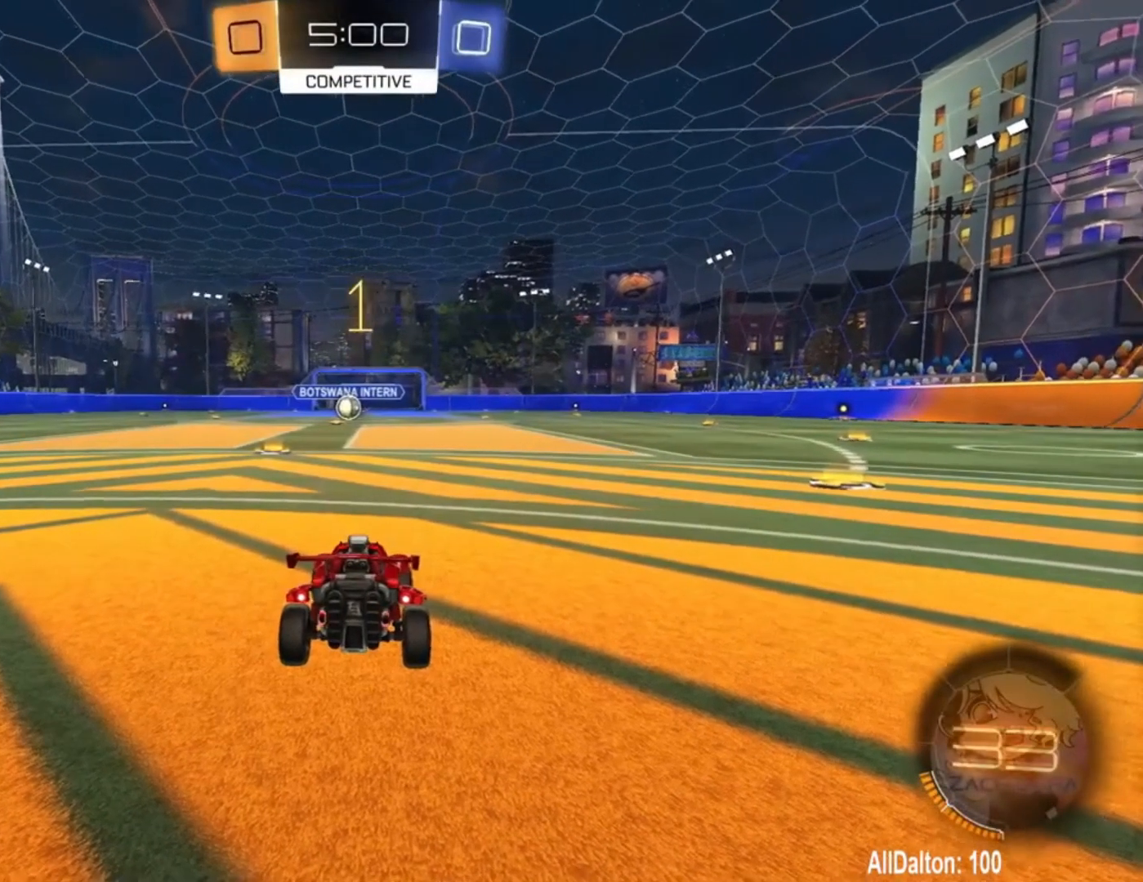
{"buttons": ["R1", "R2"], "left_stick": "center", "right_stick": "center", "events": [[200, "left_stick", "left"], [333, "left_stick", "center"]]}
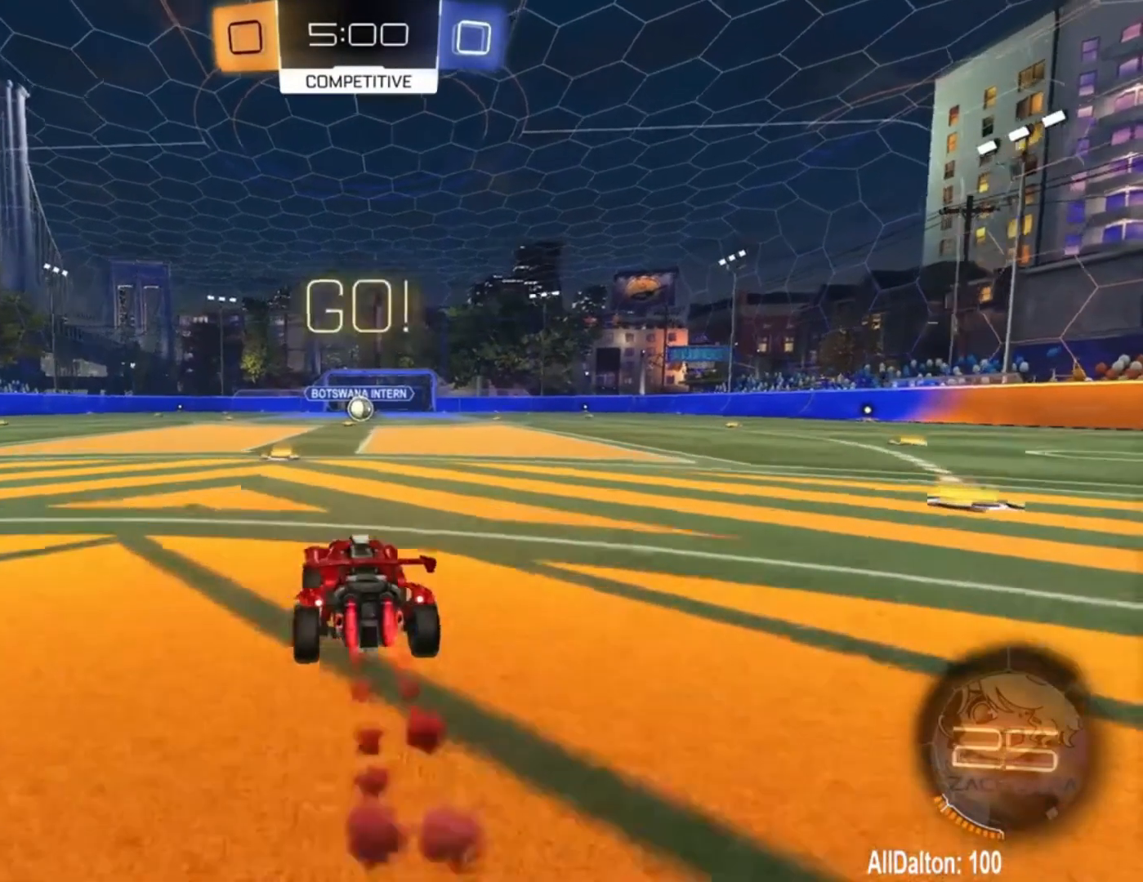
{"buttons": ["R1", "R2"], "left_stick": "center", "right_stick": "center", "events": []}
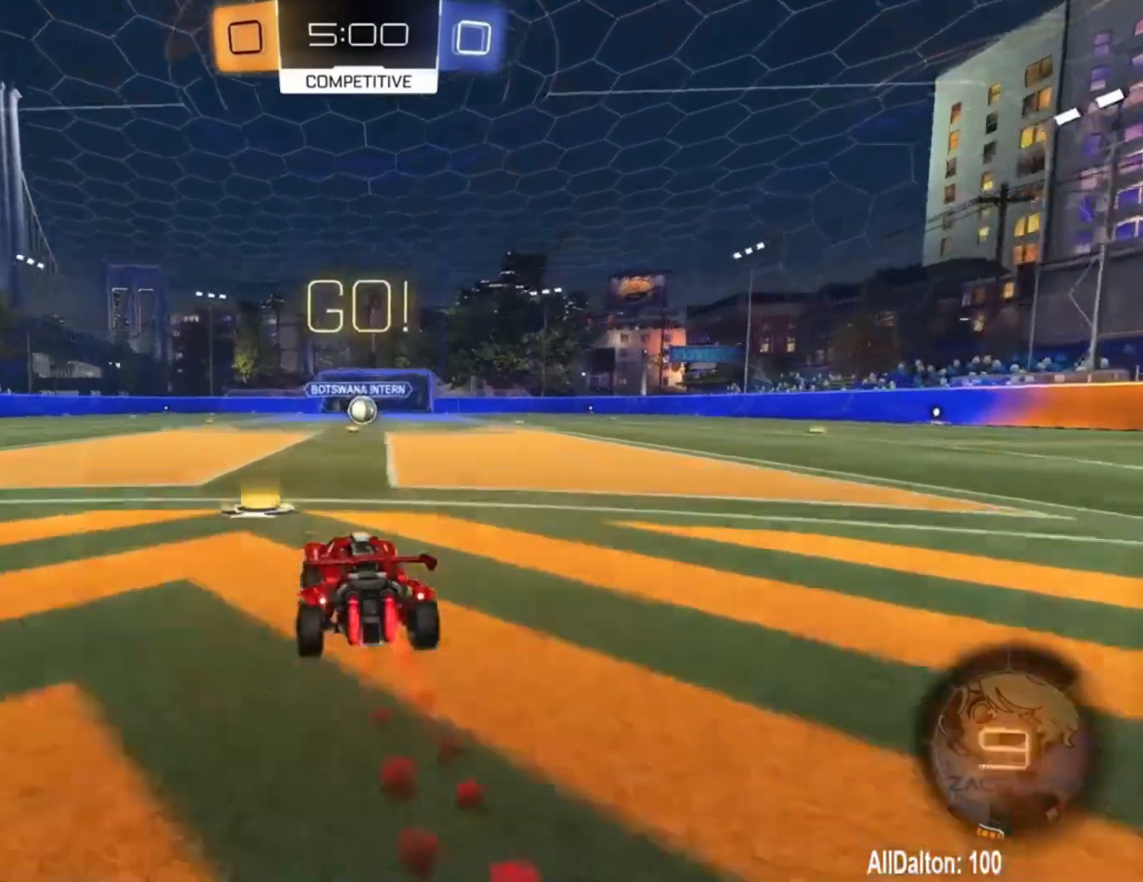
{"buttons": ["L1", "R2"], "left_stick": "up-left", "right_stick": "center", "events": [[67, "left_stick", "right"], [133, "left_stick", "center"], [300, "left_stick", "right"], [367, "A", "down"], [433, "A", "up"], [433, "left_stick", "up-left"], [467, "L1", "down"], [500, "R1", "up"]]}
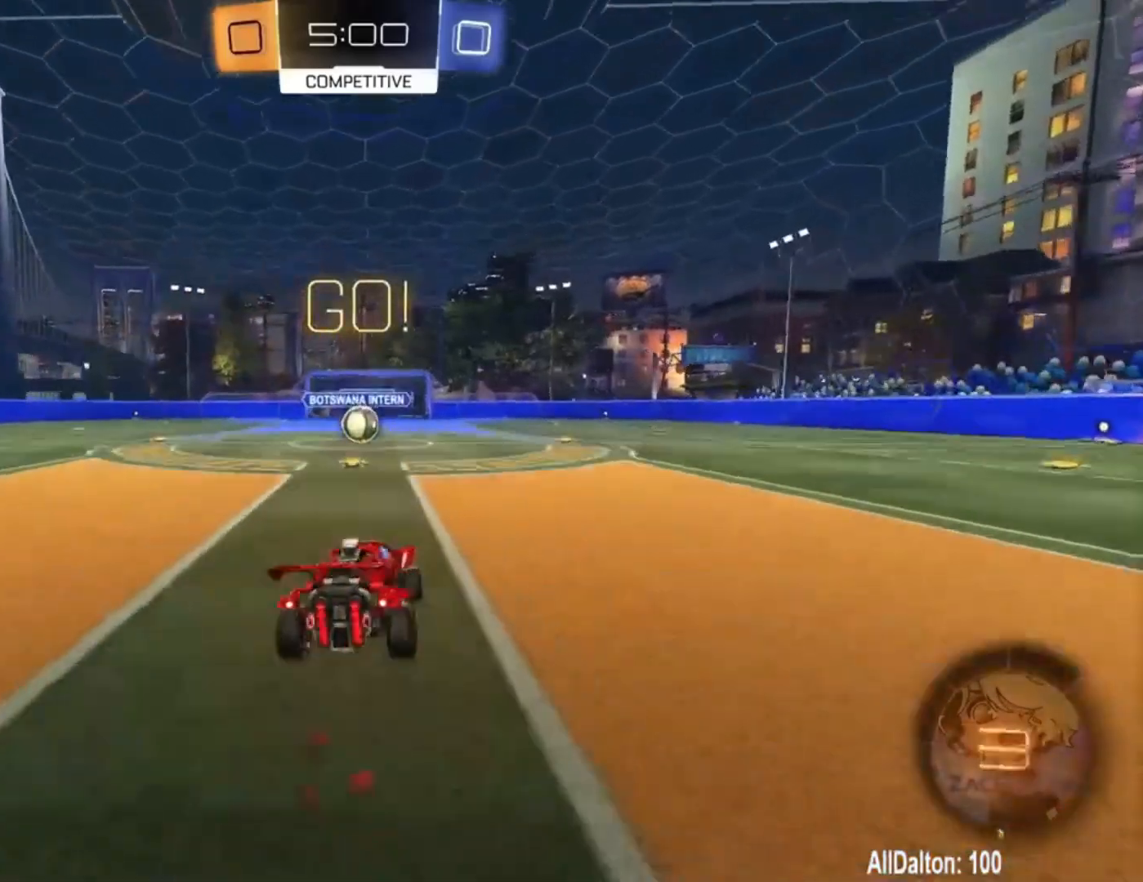
{"buttons": ["R2"], "left_stick": "center", "right_stick": "center", "events": [[167, "left_stick", "up"], [267, "L1", "up"], [267, "left_stick", "center"], [367, "A", "down"], [433, "A", "up"]]}
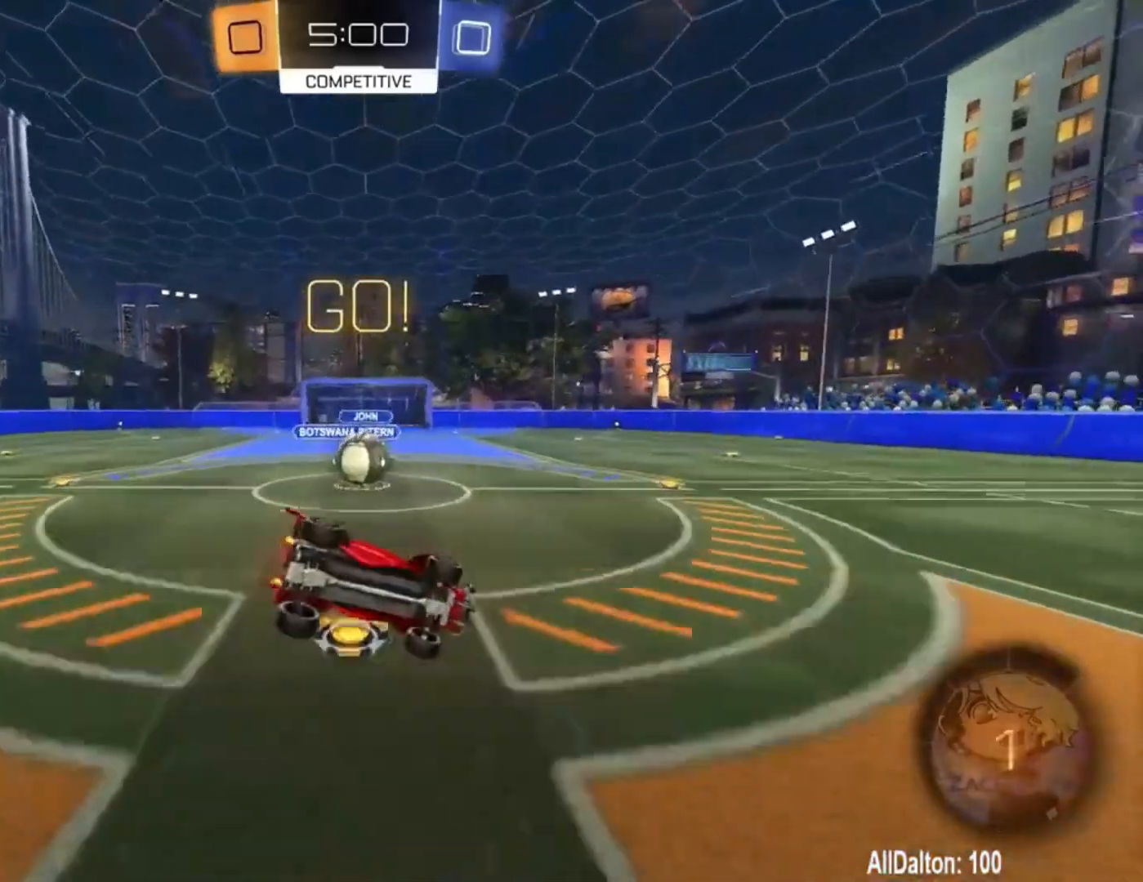
{"buttons": ["R1", "R2"], "left_stick": "down", "right_stick": "center", "events": [[133, "R1", "down"], [167, "left_stick", "down"]]}
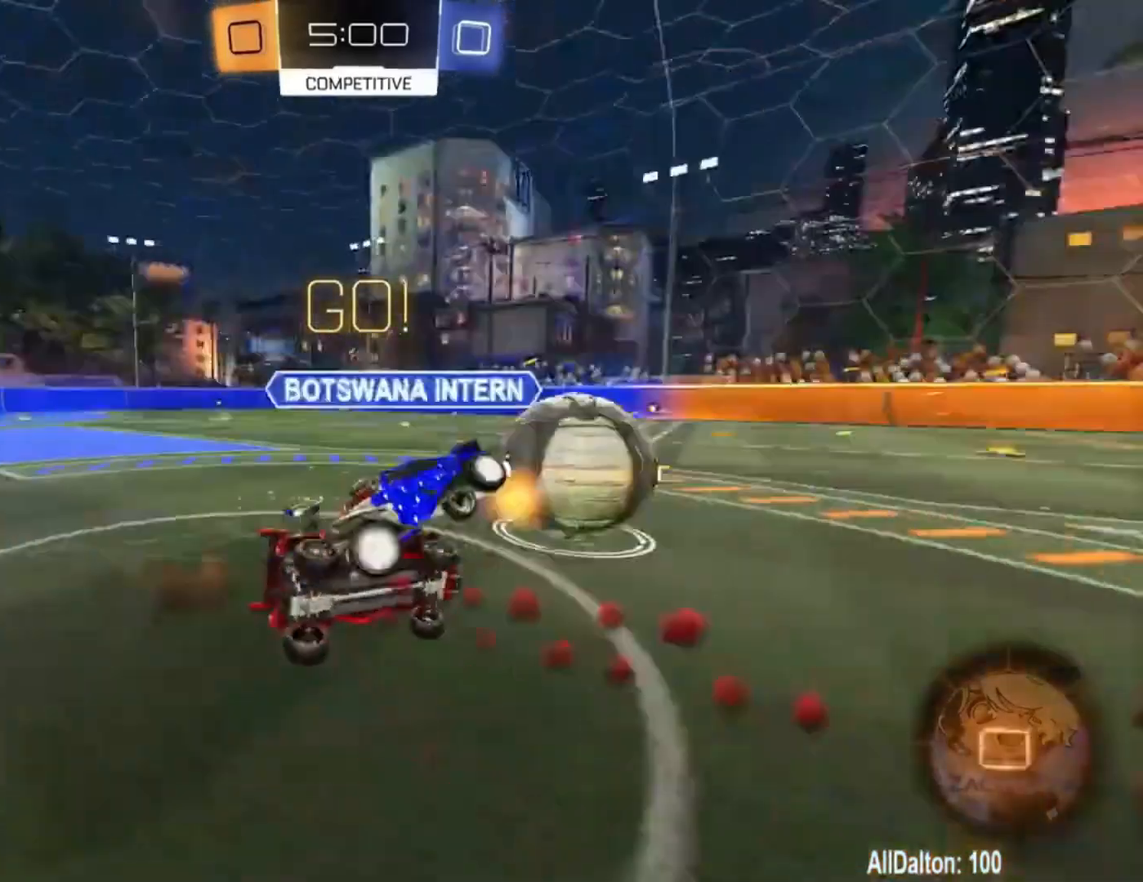
{"buttons": ["R2"], "left_stick": "right", "right_stick": "center", "events": [[100, "R1", "up"], [233, "left_stick", "center"], [467, "left_stick", "right"]]}
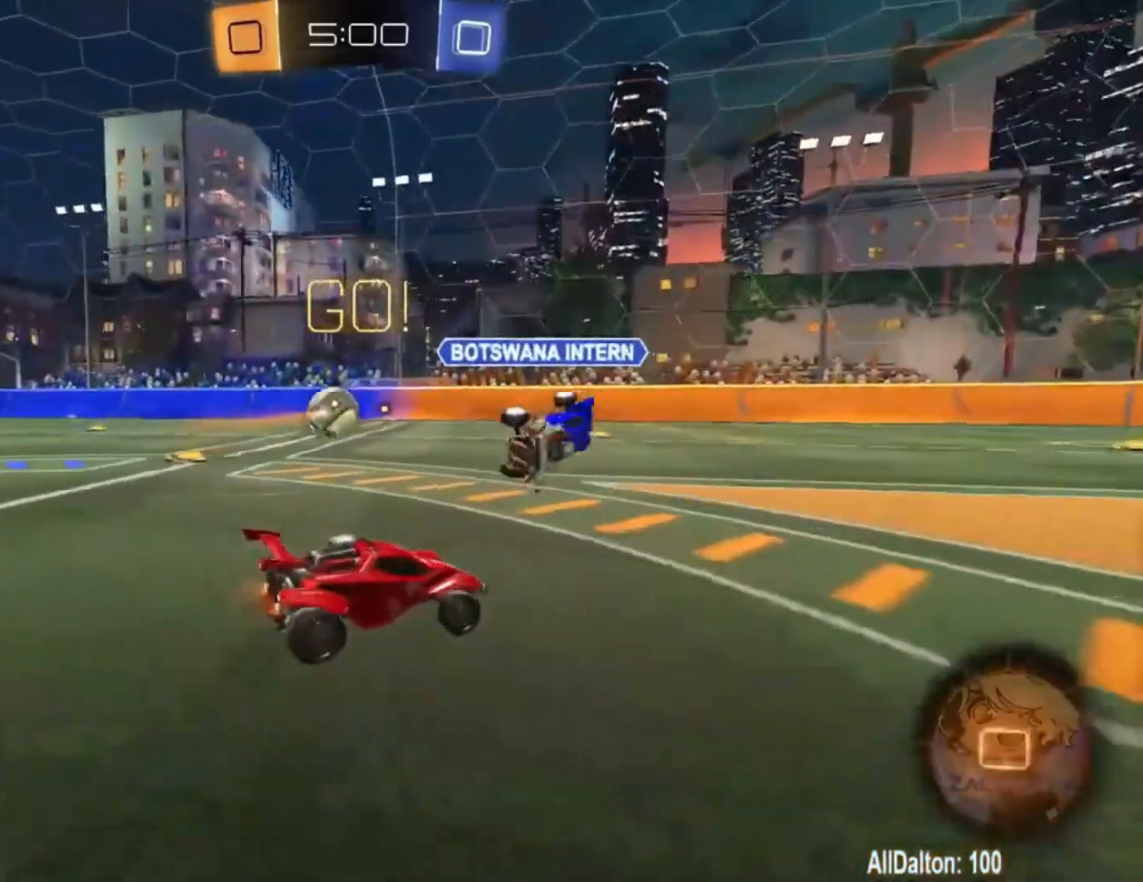
{"buttons": ["R2"], "left_stick": "right", "right_stick": "center", "events": [[167, "Y", "down"], [233, "Y", "up"]]}
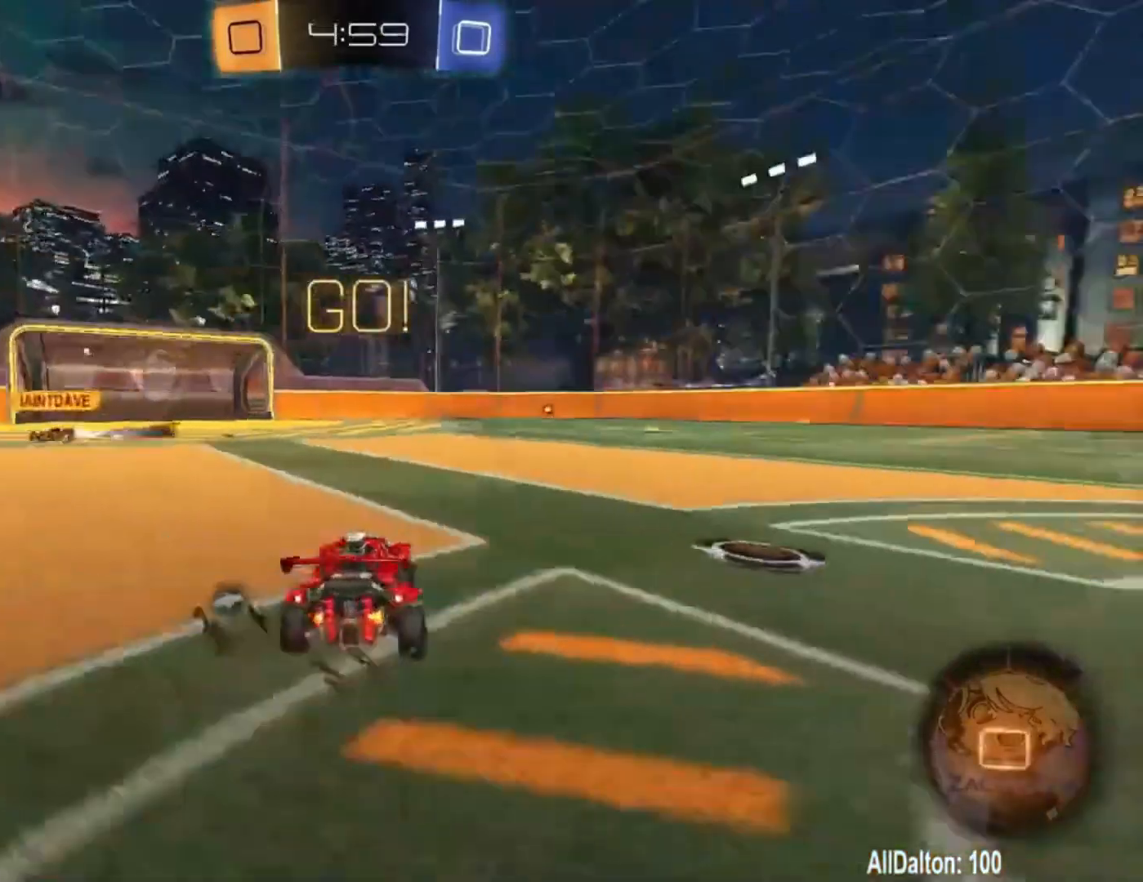
{"buttons": ["R1", "R2"], "left_stick": "right", "right_stick": "center", "events": [[67, "R1", "down"], [100, "left_stick", "center"], [400, "left_stick", "right"]]}